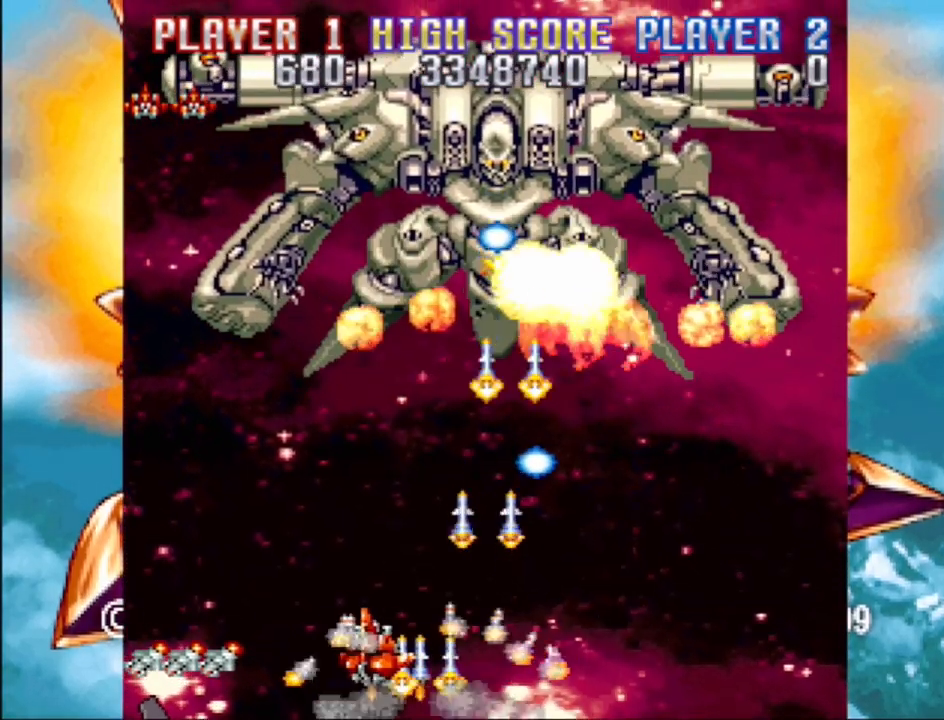
Gameplay with a controller (PlayStation layout); each line is a JSON object with the inputs held at the frame after it. "events" lists button and stick changes between this image and that frame as [ms after this image, input, new state], when the widget could be followed in between. Not read: L3 R3 left_stick right_stick.
{"buttons": ["CROSS", "DPAD_LEFT"], "events": [[50, "DPAD_LEFT", "down"], [167, "DPAD_LEFT", "up"], [250, "DPAD_LEFT", "down"], [350, "DPAD_LEFT", "up"], [500, "DPAD_LEFT", "down"]]}
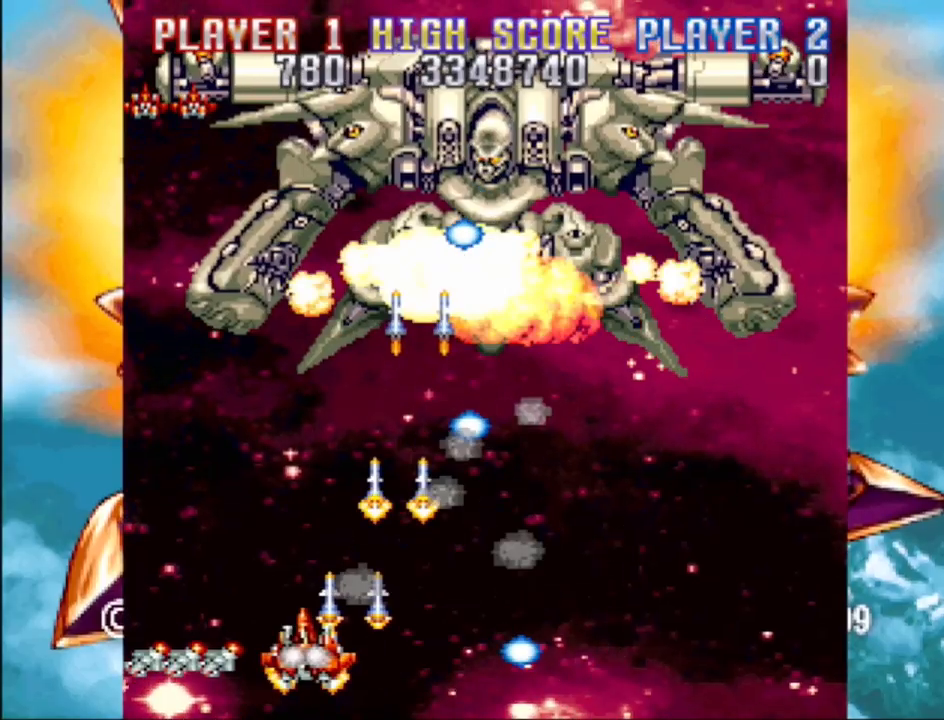
{"buttons": ["CROSS"], "events": [[50, "DPAD_LEFT", "up"], [200, "DPAD_LEFT", "down"], [267, "DPAD_LEFT", "up"]]}
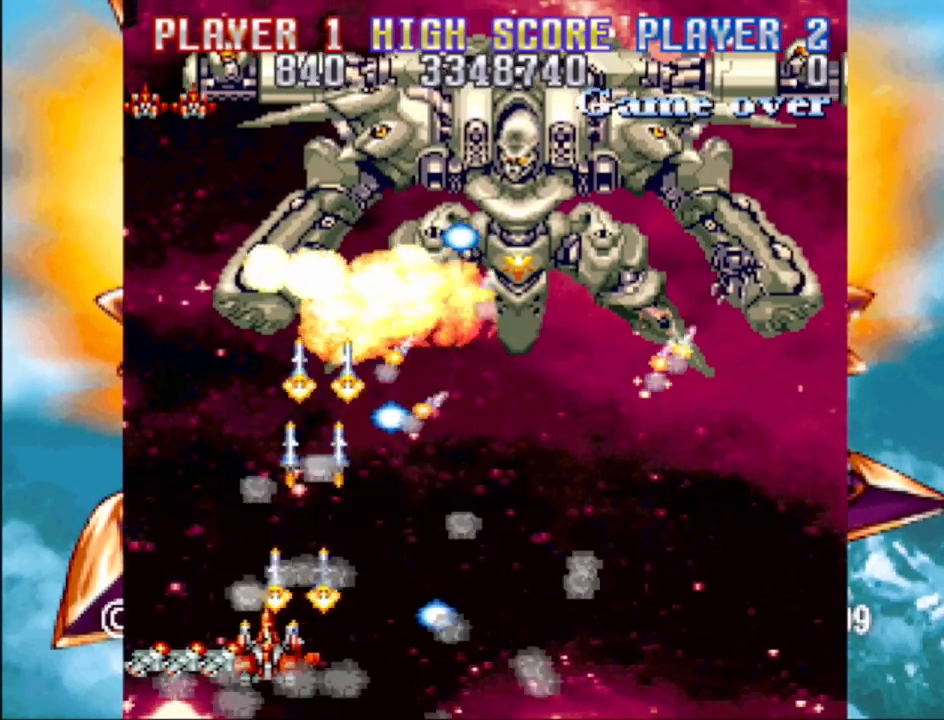
{"buttons": ["CROSS"], "events": [[33, "DPAD_RIGHT", "down"], [400, "DPAD_RIGHT", "up"]]}
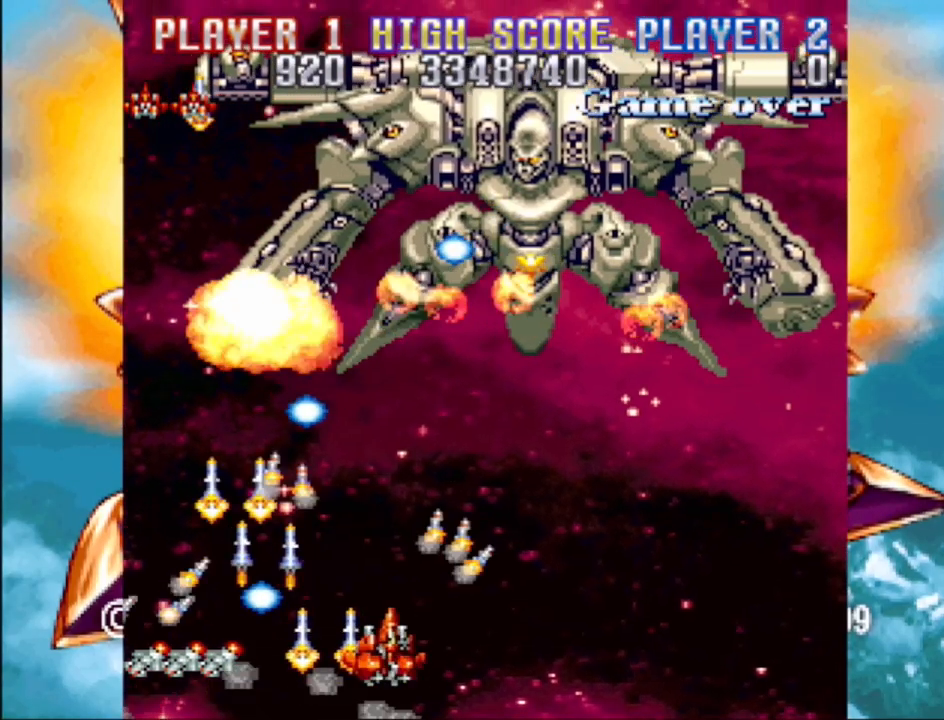
{"buttons": ["CROSS"], "events": [[83, "DPAD_RIGHT", "down"], [83, "DPAD_UP", "down"], [183, "DPAD_RIGHT", "up"], [183, "DPAD_UP", "up"], [350, "DPAD_RIGHT", "down"], [500, "DPAD_RIGHT", "up"]]}
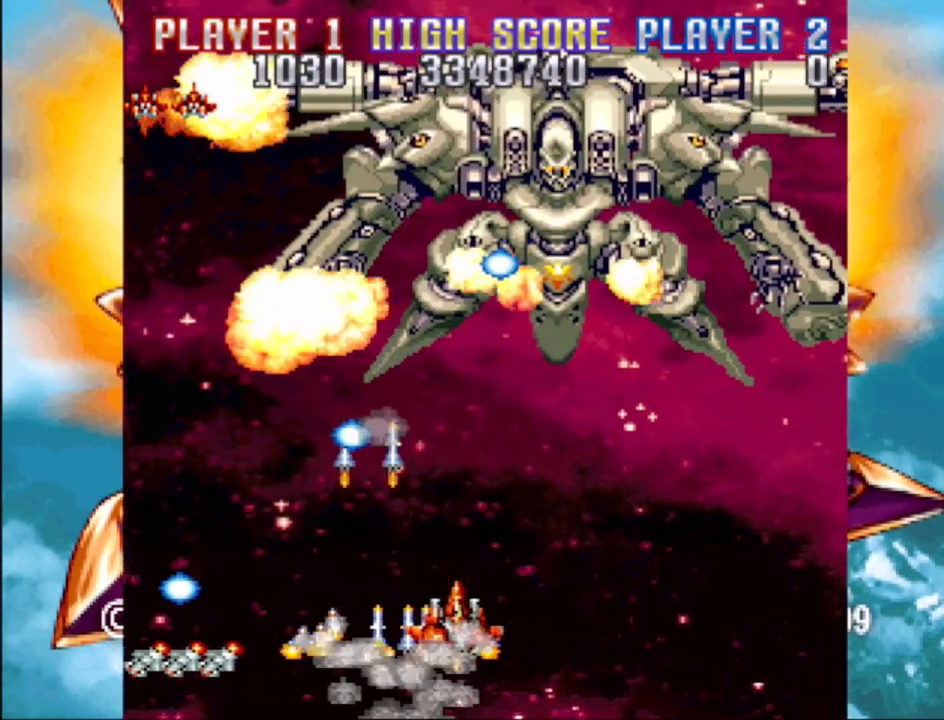
{"buttons": ["CROSS"], "events": [[100, "DPAD_RIGHT", "down"], [200, "DPAD_RIGHT", "up"], [367, "DPAD_RIGHT", "down"], [467, "DPAD_RIGHT", "up"]]}
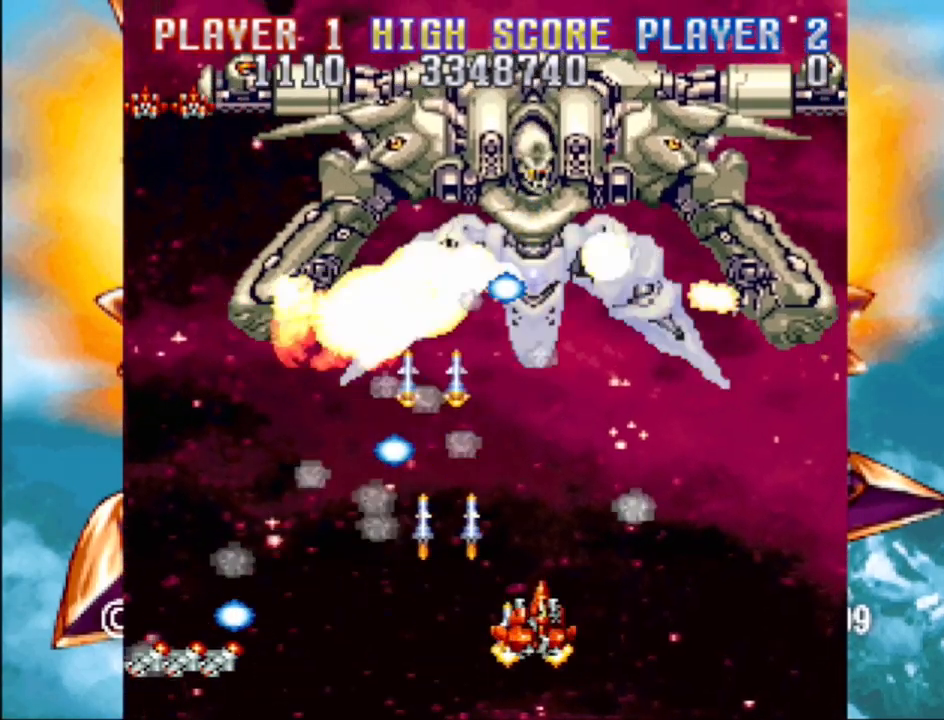
{"buttons": ["CROSS"], "events": [[33, "DPAD_RIGHT", "down"], [133, "DPAD_RIGHT", "up"], [317, "DPAD_RIGHT", "down"], [417, "DPAD_RIGHT", "up"]]}
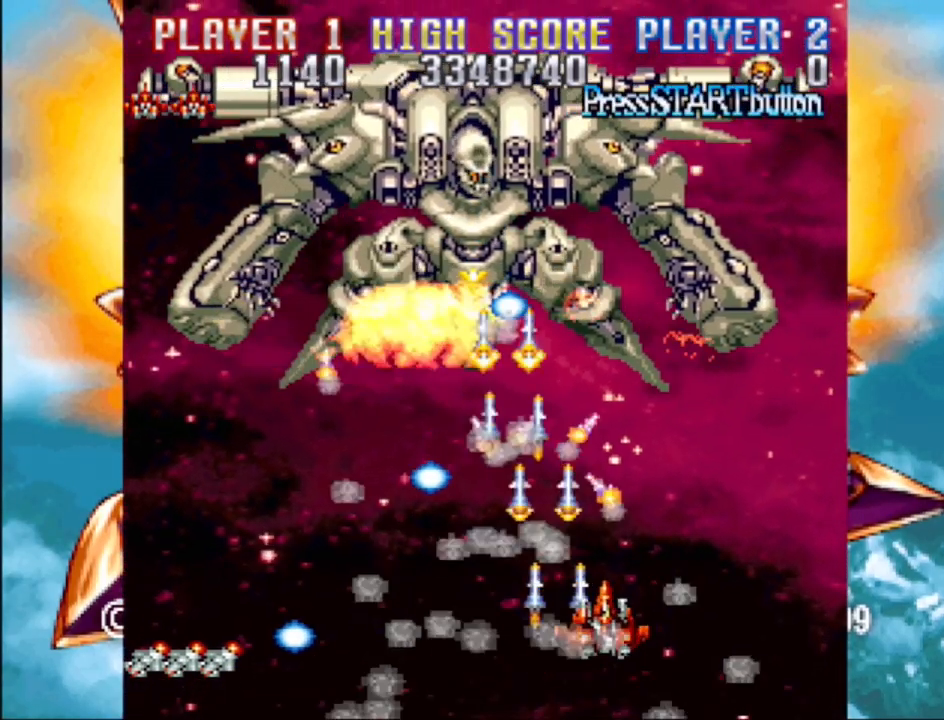
{"buttons": ["CROSS"], "events": [[183, "DPAD_LEFT", "down"], [283, "DPAD_LEFT", "up"], [333, "DPAD_LEFT", "down"], [483, "DPAD_LEFT", "up"]]}
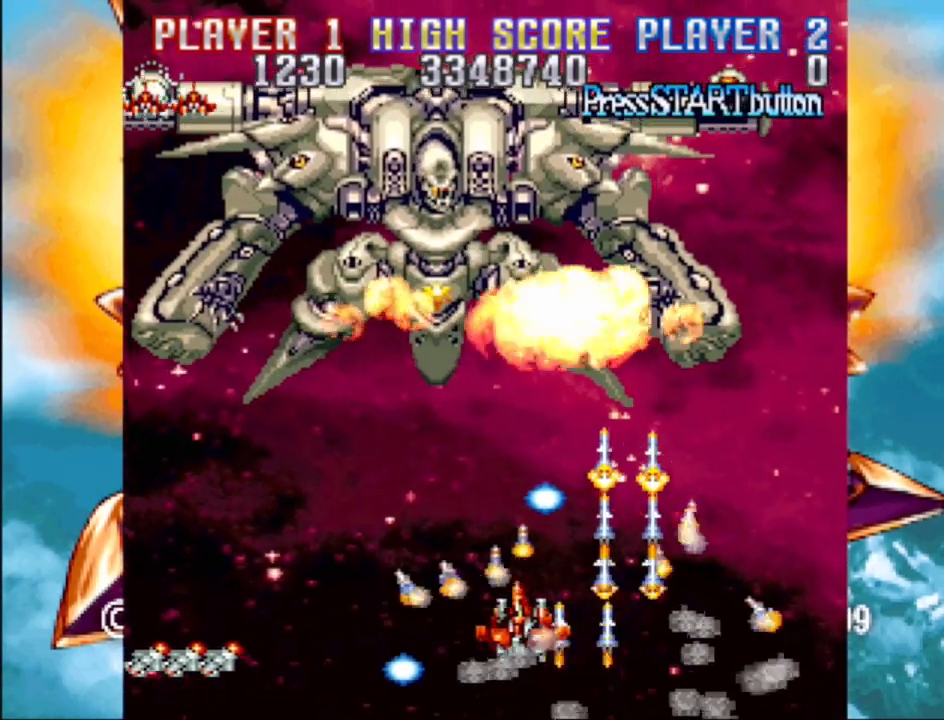
{"buttons": ["CROSS", "DPAD_LEFT"], "events": [[50, "DPAD_LEFT", "down"], [150, "DPAD_LEFT", "up"], [283, "DPAD_LEFT", "down"], [367, "DPAD_LEFT", "up"], [450, "DPAD_LEFT", "down"]]}
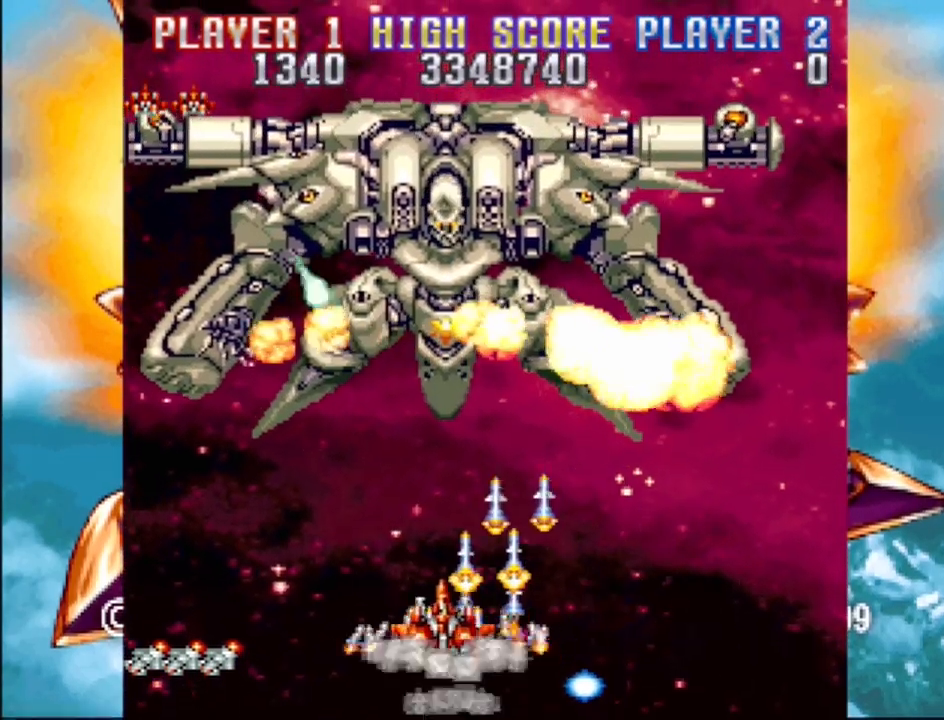
{"buttons": ["CROSS", "DPAD_DOWN"], "events": [[50, "DPAD_LEFT", "up"], [200, "DPAD_LEFT", "down"], [283, "DPAD_LEFT", "up"], [433, "DPAD_DOWN", "down"], [433, "DPAD_LEFT", "down"], [500, "DPAD_LEFT", "up"]]}
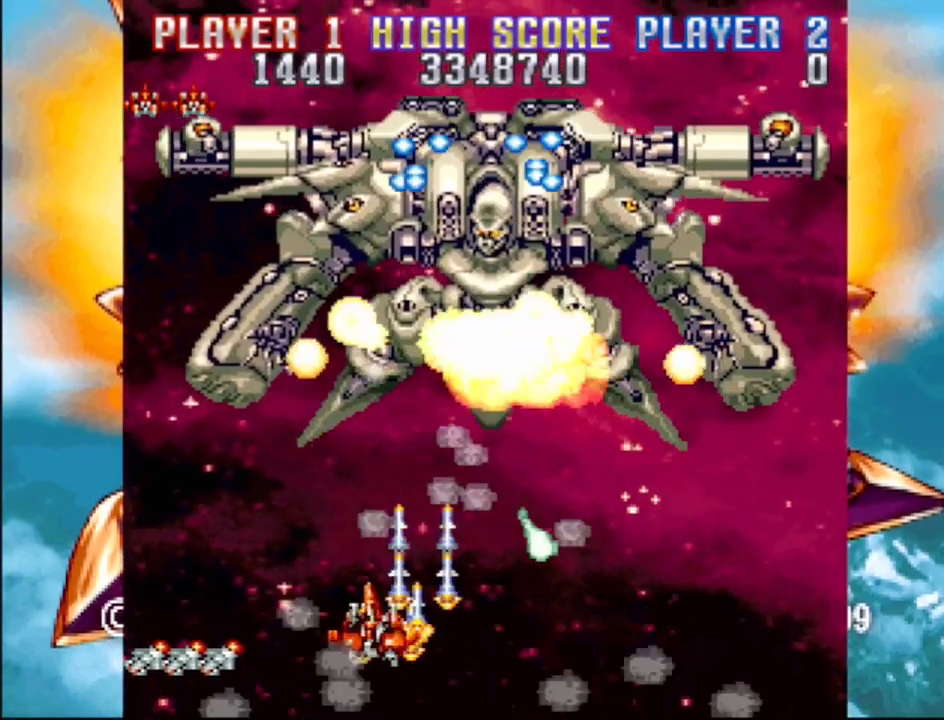
{"buttons": ["CROSS"], "events": [[17, "DPAD_DOWN", "up"], [233, "DPAD_RIGHT", "down"], [250, "DPAD_DOWN", "down"], [267, "DPAD_DOWN", "up"], [333, "DPAD_DOWN", "down"], [350, "DPAD_DOWN", "up"], [433, "DPAD_RIGHT", "up"]]}
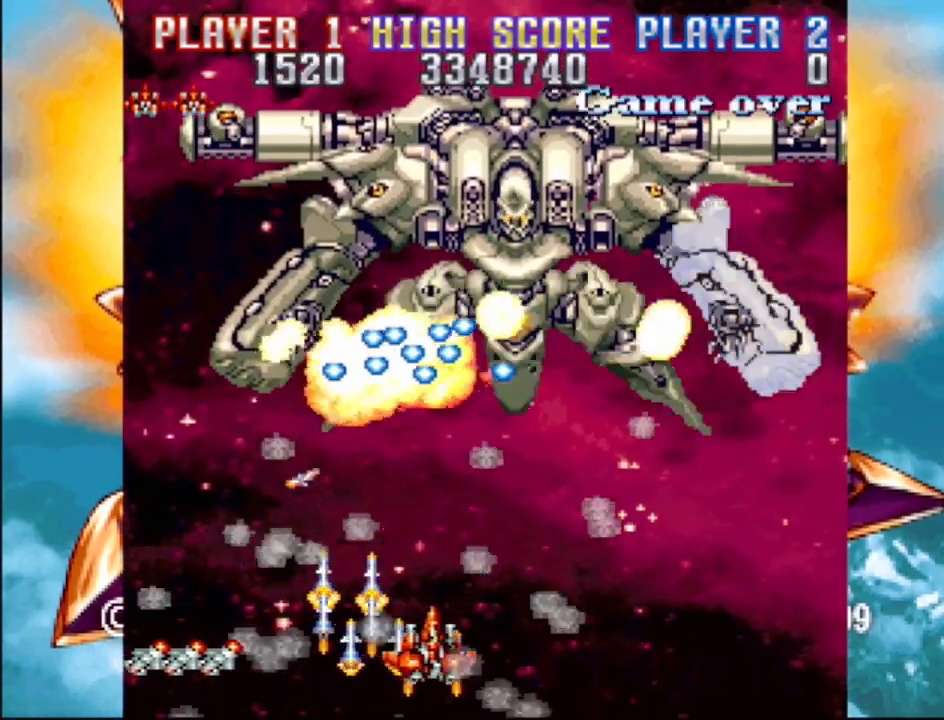
{"buttons": ["CROSS", "DPAD_RIGHT"], "events": [[83, "DPAD_RIGHT", "down"], [200, "DPAD_RIGHT", "up"], [250, "DPAD_RIGHT", "down"], [400, "DPAD_RIGHT", "up"], [433, "DPAD_RIGHT", "down"]]}
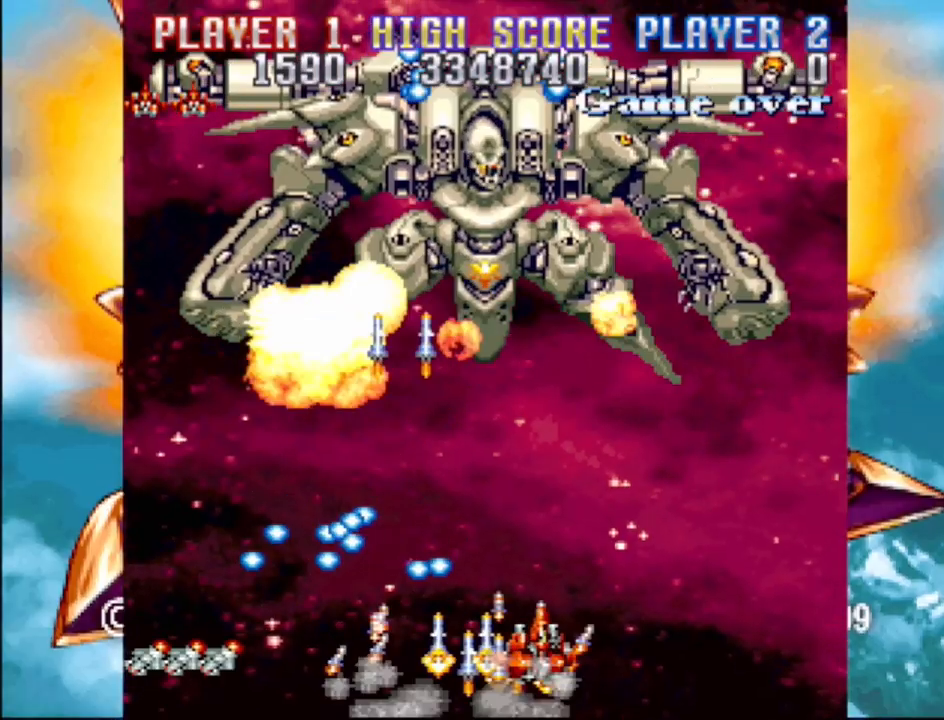
{"buttons": ["CROSS", "DPAD_LEFT"], "events": [[50, "DPAD_RIGHT", "up"], [133, "DPAD_RIGHT", "down"], [150, "DPAD_UP", "down"], [217, "DPAD_RIGHT", "up"], [233, "DPAD_LEFT", "down"], [467, "DPAD_UP", "up"]]}
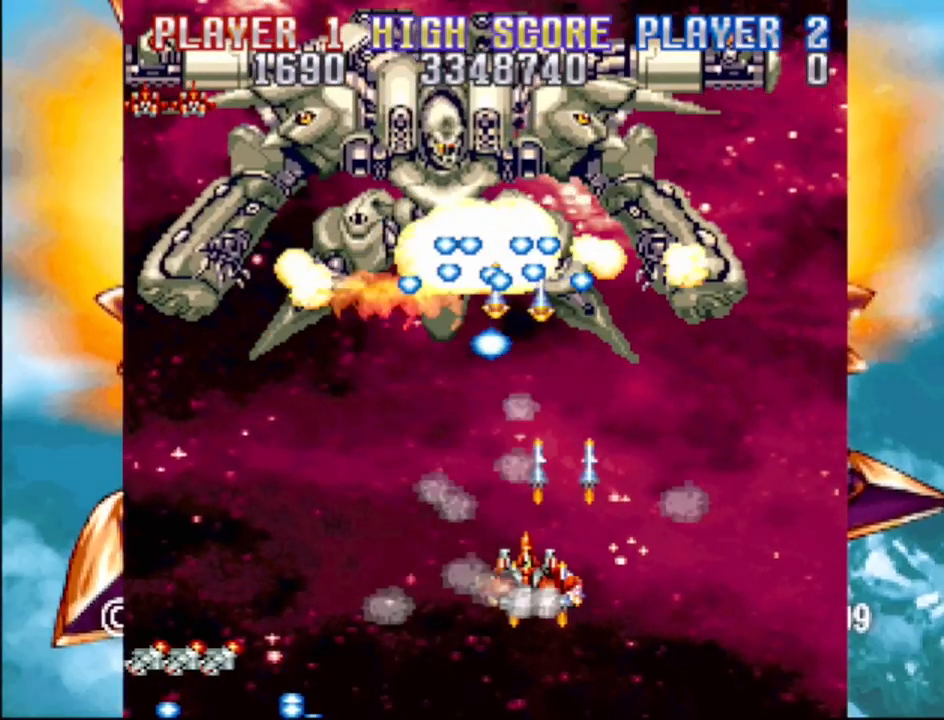
{"buttons": ["CROSS", "DPAD_LEFT"], "events": [[33, "DPAD_LEFT", "up"], [83, "DPAD_DOWN", "down"], [100, "DPAD_LEFT", "down"], [250, "DPAD_DOWN", "up"]]}
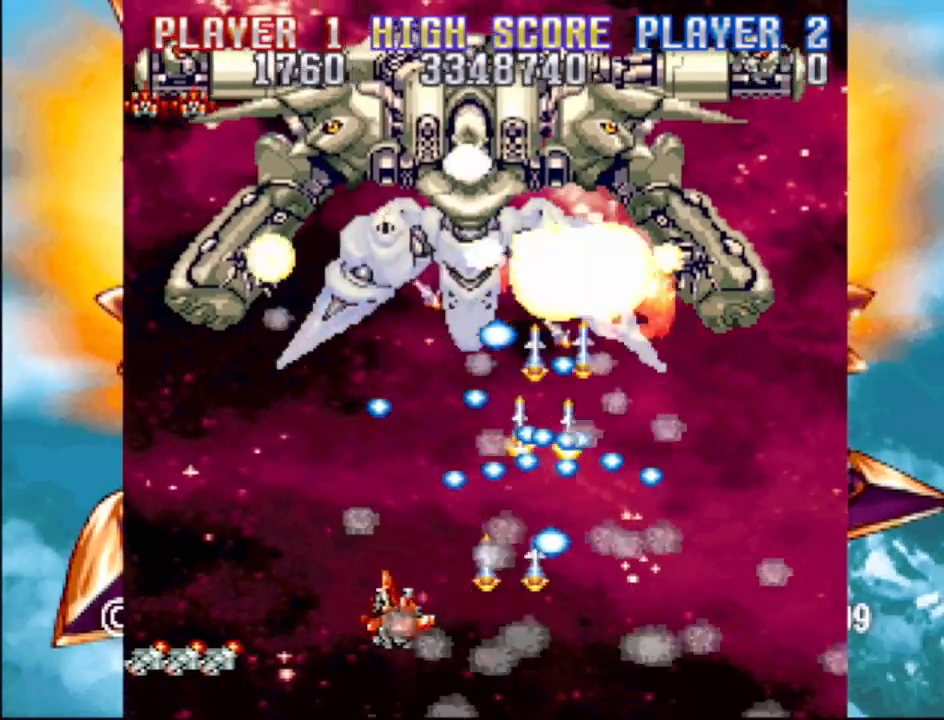
{"buttons": ["CROSS", "DPAD_RIGHT"], "events": [[350, "DPAD_LEFT", "up"], [433, "DPAD_RIGHT", "down"]]}
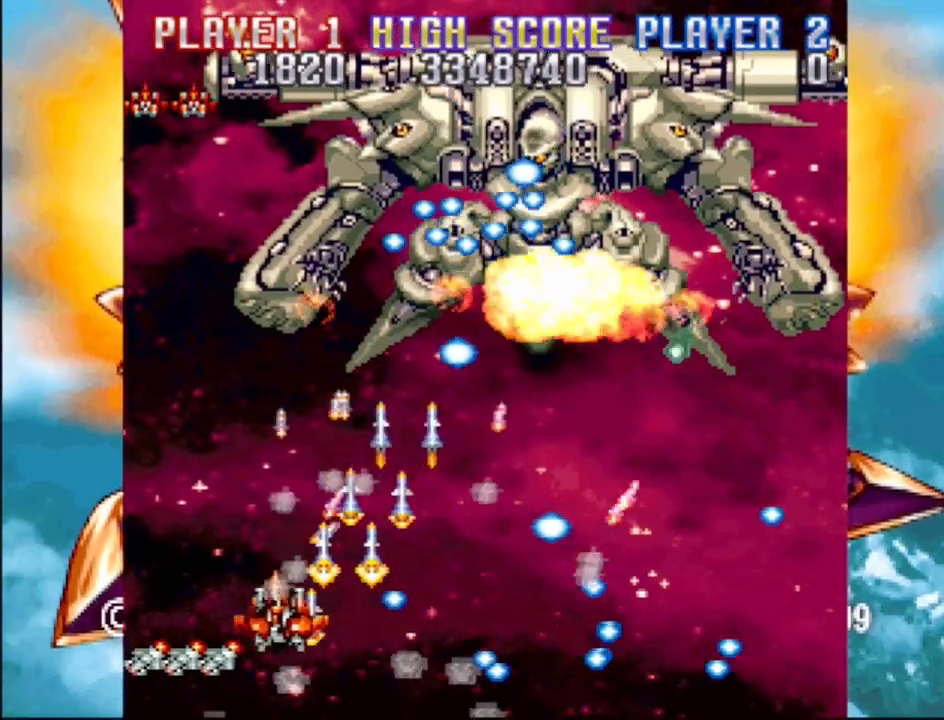
{"buttons": ["CROSS", "DPAD_RIGHT"], "events": []}
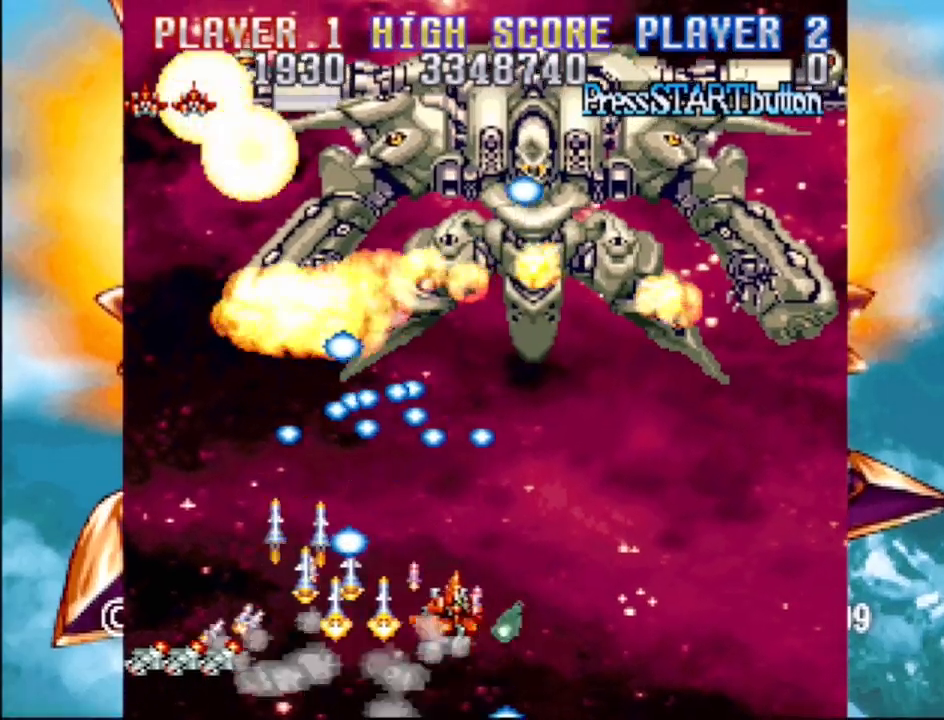
{"buttons": ["CROSS", "DPAD_DOWN", "DPAD_RIGHT"], "events": [[33, "DPAD_UP", "down"], [50, "DPAD_RIGHT", "up"], [67, "DPAD_LEFT", "down"], [183, "DPAD_LEFT", "up"], [183, "DPAD_RIGHT", "down"], [217, "DPAD_UP", "up"], [267, "DPAD_DOWN", "down"]]}
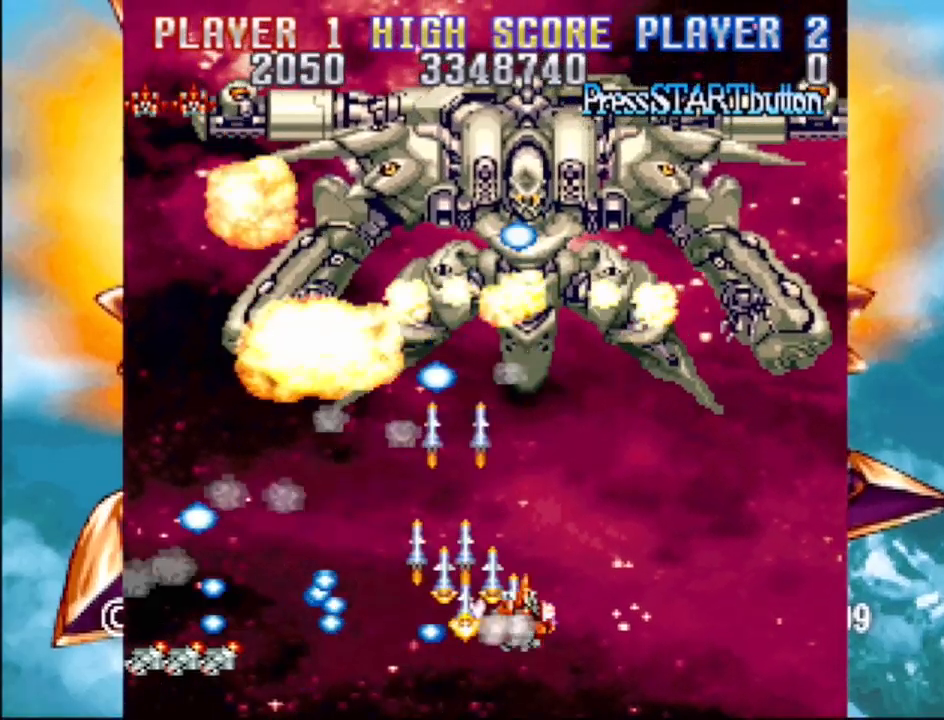
{"buttons": ["CROSS", "DPAD_LEFT"], "events": [[117, "DPAD_DOWN", "up"], [300, "DPAD_RIGHT", "up"], [450, "DPAD_LEFT", "down"]]}
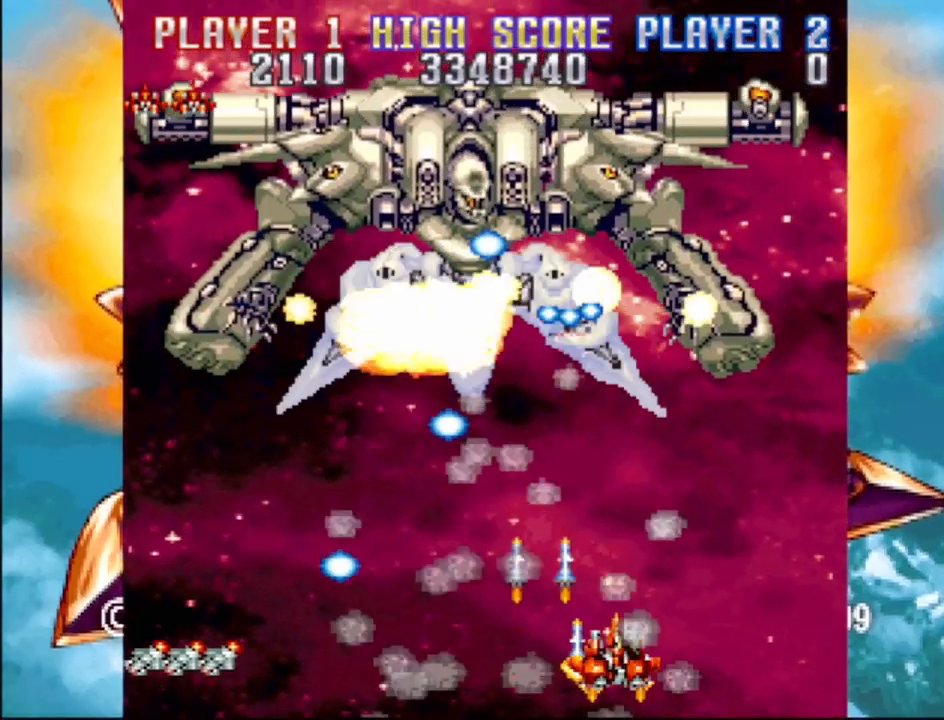
{"buttons": ["CROSS", "DPAD_LEFT"], "events": [[17, "DPAD_LEFT", "up"], [183, "DPAD_LEFT", "down"], [183, "DPAD_UP", "down"], [283, "DPAD_UP", "up"], [383, "DPAD_LEFT", "up"], [483, "DPAD_LEFT", "down"]]}
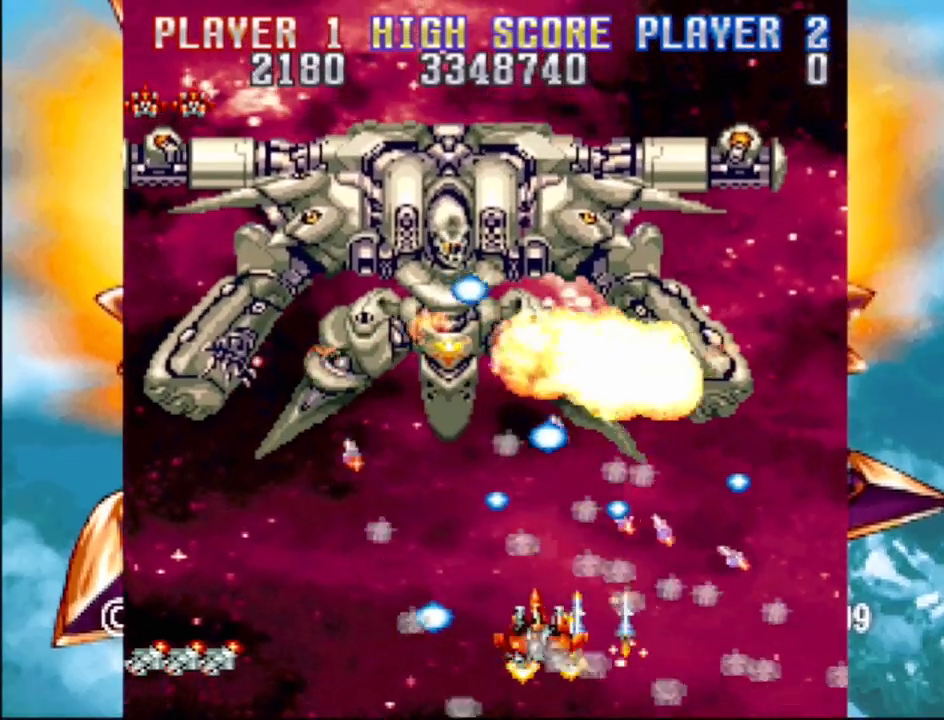
{"buttons": ["CROSS"], "events": [[467, "DPAD_LEFT", "up"]]}
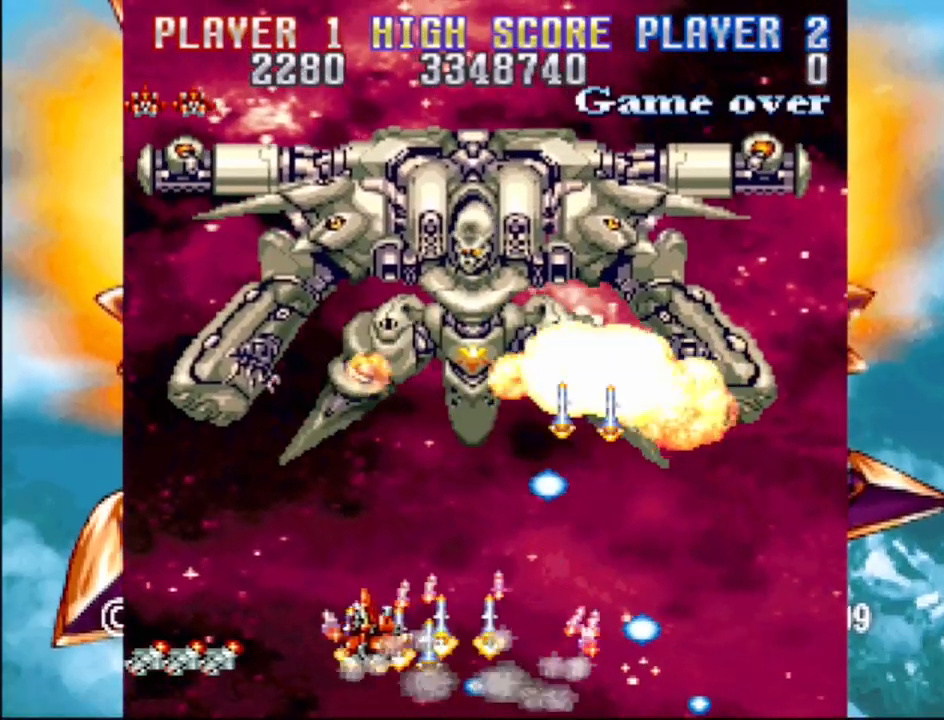
{"buttons": ["CROSS"], "events": [[133, "DPAD_RIGHT", "down"], [200, "DPAD_RIGHT", "up"], [350, "DPAD_RIGHT", "down"], [483, "DPAD_RIGHT", "up"]]}
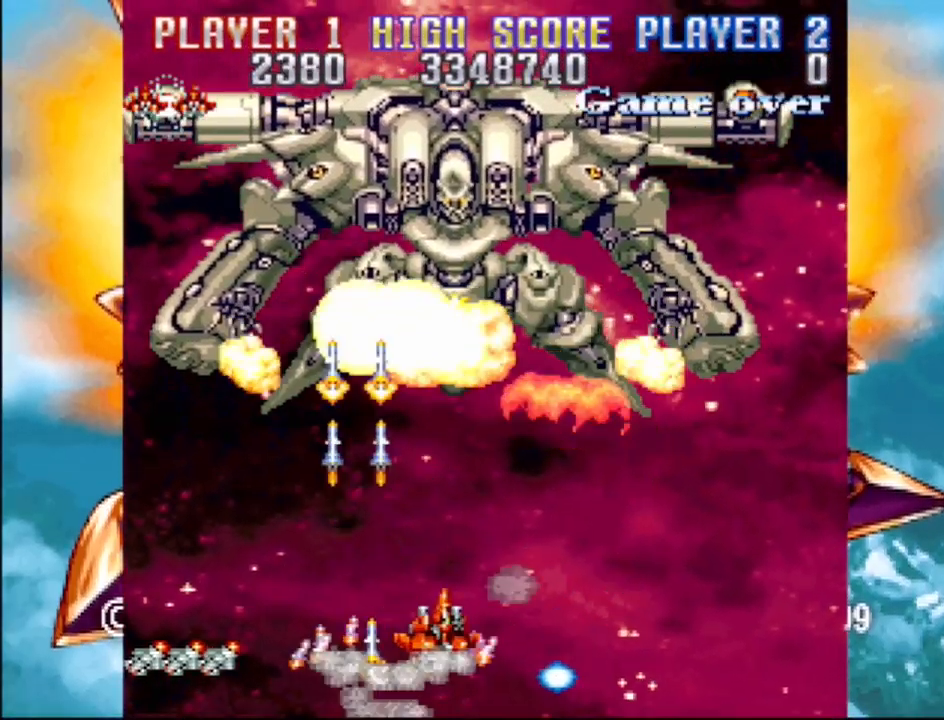
{"buttons": ["CROSS"], "events": []}
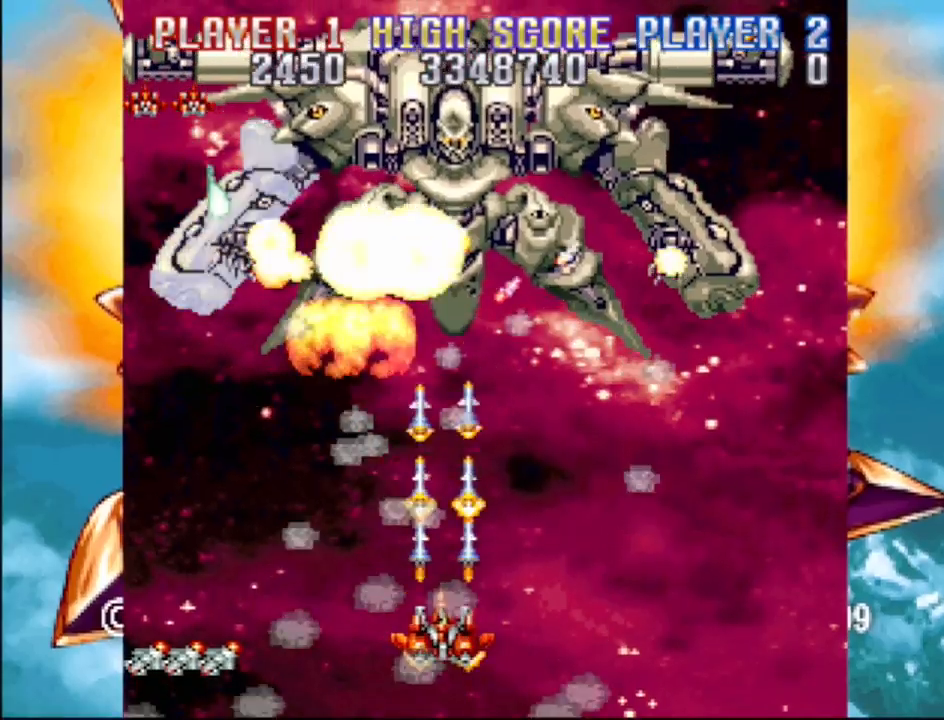
{"buttons": ["CROSS", "DPAD_RIGHT"], "events": [[350, "DPAD_RIGHT", "down"]]}
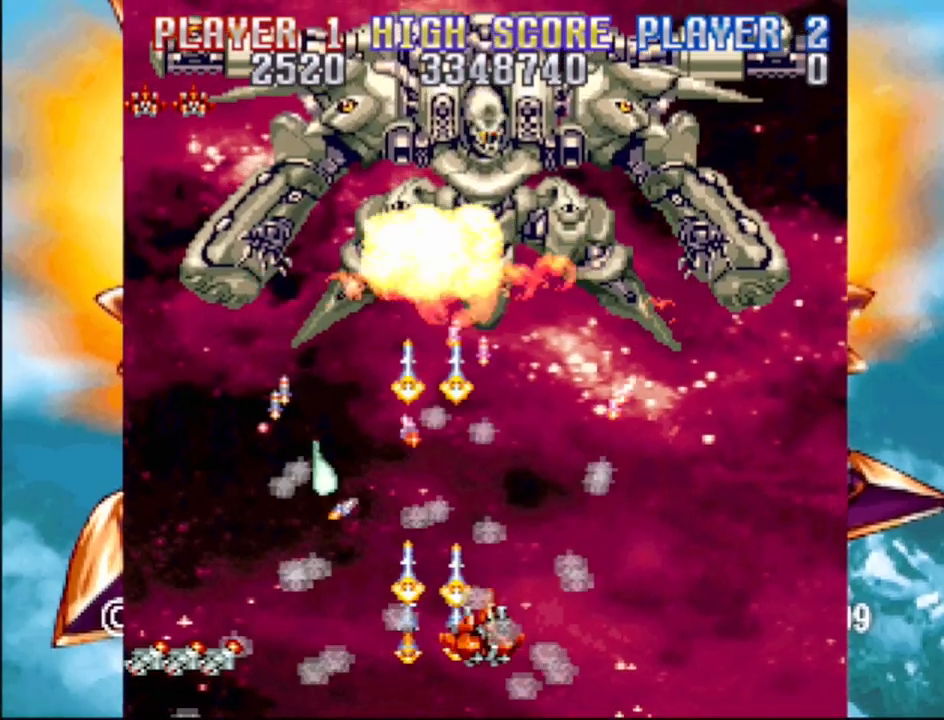
{"buttons": ["CROSS"], "events": [[83, "DPAD_RIGHT", "up"], [317, "DPAD_RIGHT", "down"], [317, "DPAD_UP", "down"], [383, "DPAD_UP", "up"], [417, "DPAD_RIGHT", "up"]]}
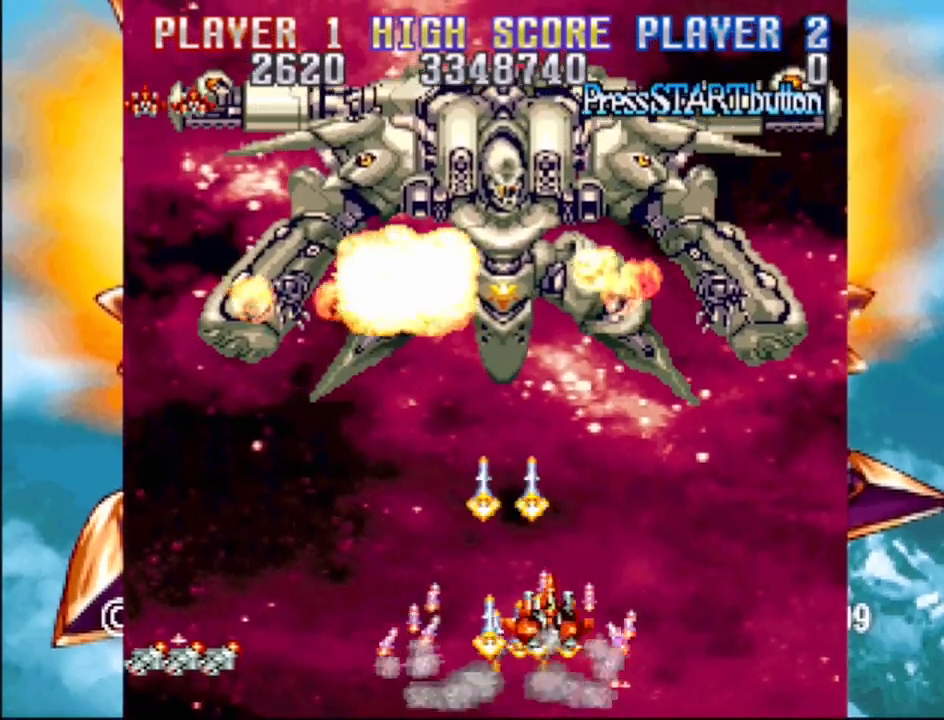
{"buttons": ["CROSS"], "events": [[217, "DPAD_LEFT", "down"], [367, "DPAD_LEFT", "up"]]}
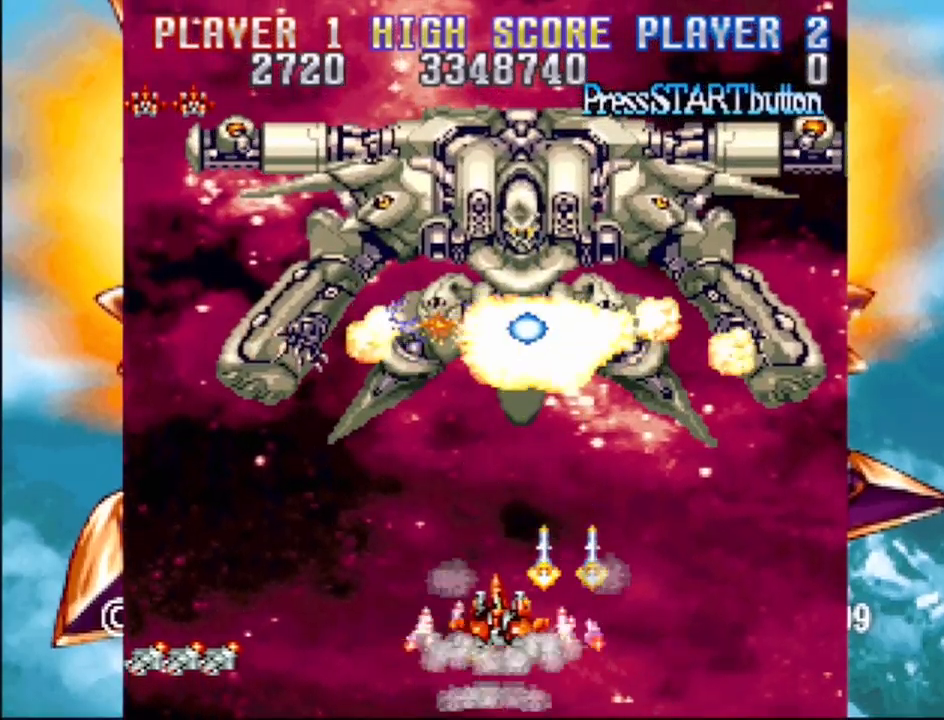
{"buttons": ["CROSS"], "events": [[67, "DPAD_LEFT", "down"], [217, "DPAD_LEFT", "up"], [333, "DPAD_LEFT", "down"], [450, "DPAD_LEFT", "up"]]}
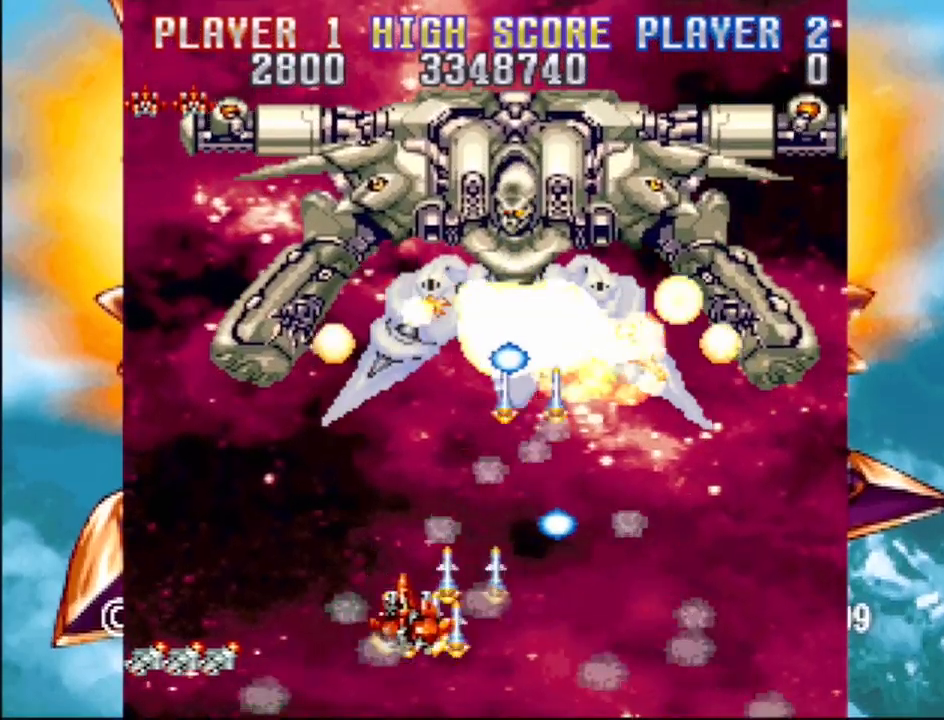
{"buttons": ["CROSS"], "events": [[33, "DPAD_LEFT", "down"], [133, "DPAD_LEFT", "up"], [217, "DPAD_LEFT", "down"], [317, "DPAD_LEFT", "up"], [417, "DPAD_LEFT", "down"], [500, "DPAD_LEFT", "up"]]}
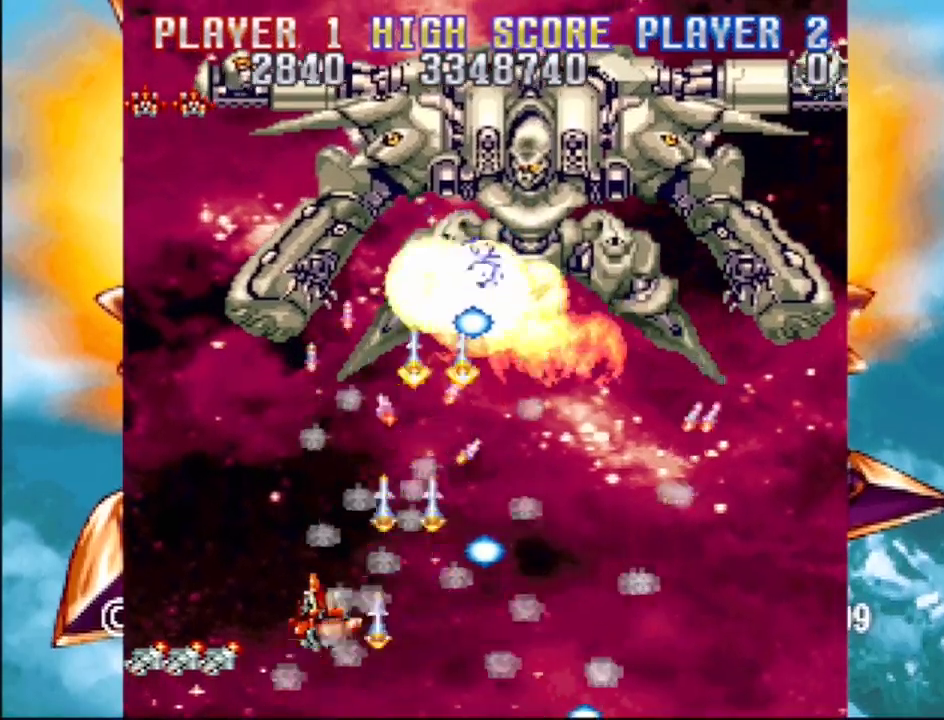
{"buttons": ["CROSS", "DPAD_RIGHT"], "events": [[167, "DPAD_RIGHT", "down"]]}
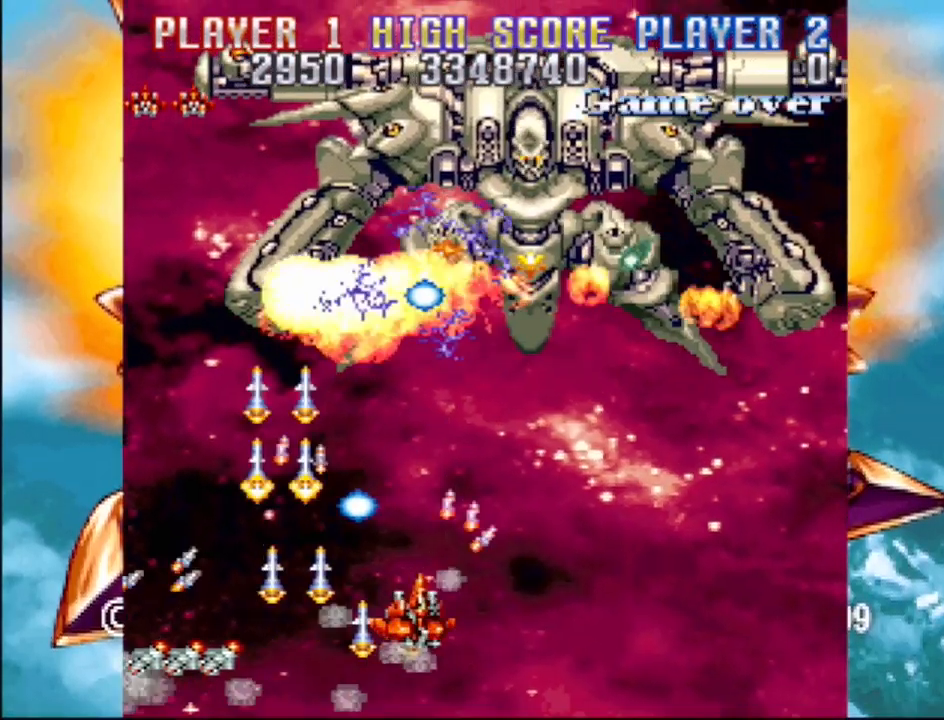
{"buttons": ["CROSS", "DPAD_RIGHT"], "events": [[133, "DPAD_RIGHT", "up"], [450, "DPAD_RIGHT", "down"]]}
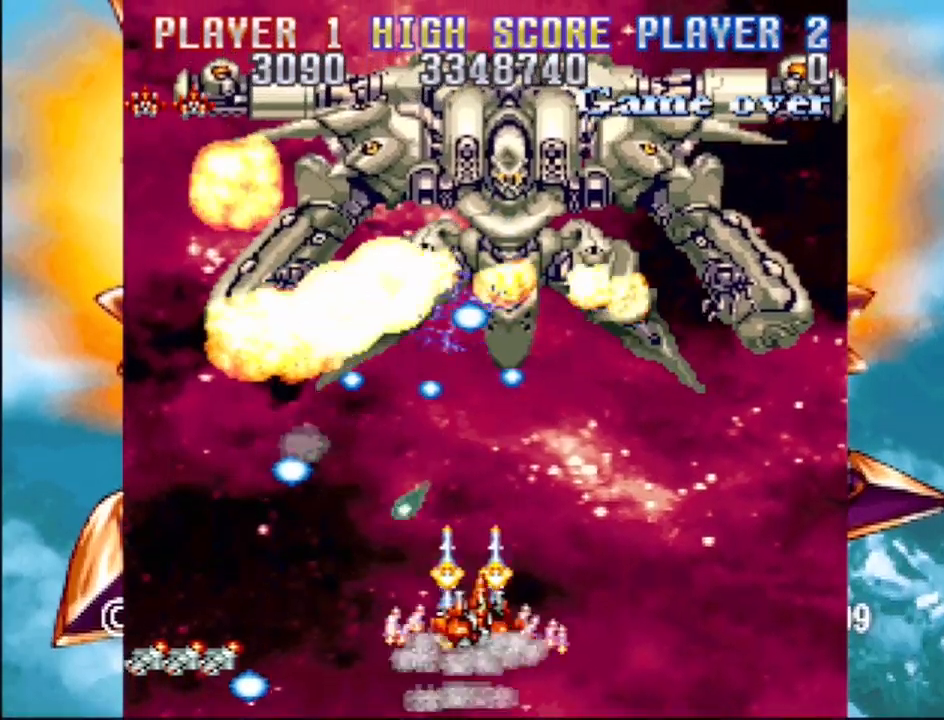
{"buttons": ["CROSS", "DPAD_LEFT"], "events": [[67, "DPAD_RIGHT", "up"], [183, "DPAD_RIGHT", "down"], [300, "DPAD_RIGHT", "up"], [333, "DPAD_RIGHT", "down"], [450, "DPAD_RIGHT", "up"], [500, "DPAD_LEFT", "down"]]}
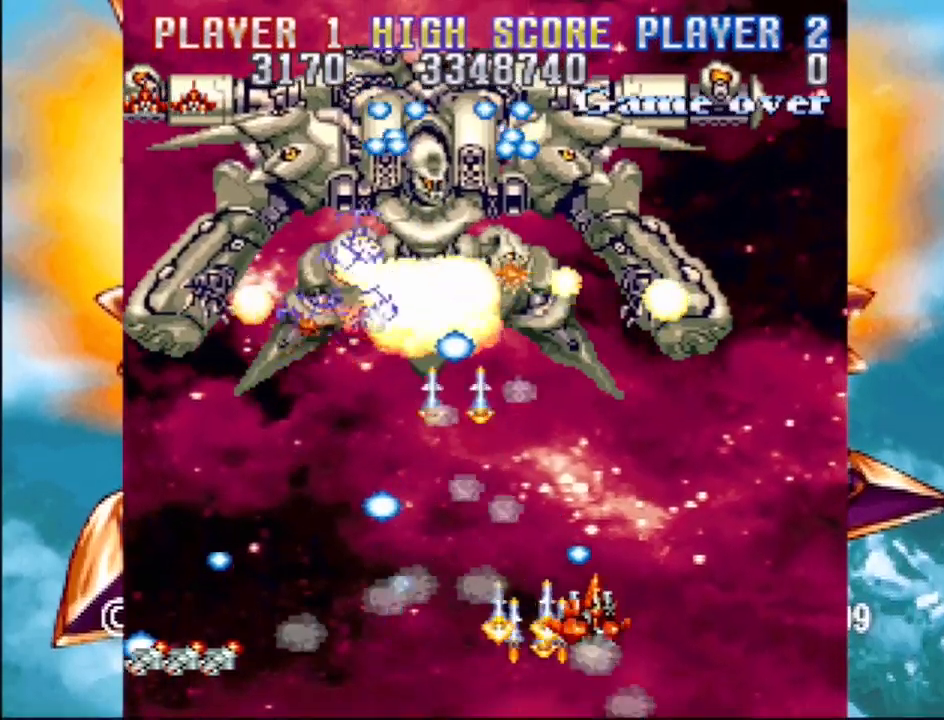
{"buttons": ["CROSS"], "events": [[200, "DPAD_LEFT", "up"], [317, "DPAD_RIGHT", "down"], [467, "DPAD_RIGHT", "up"]]}